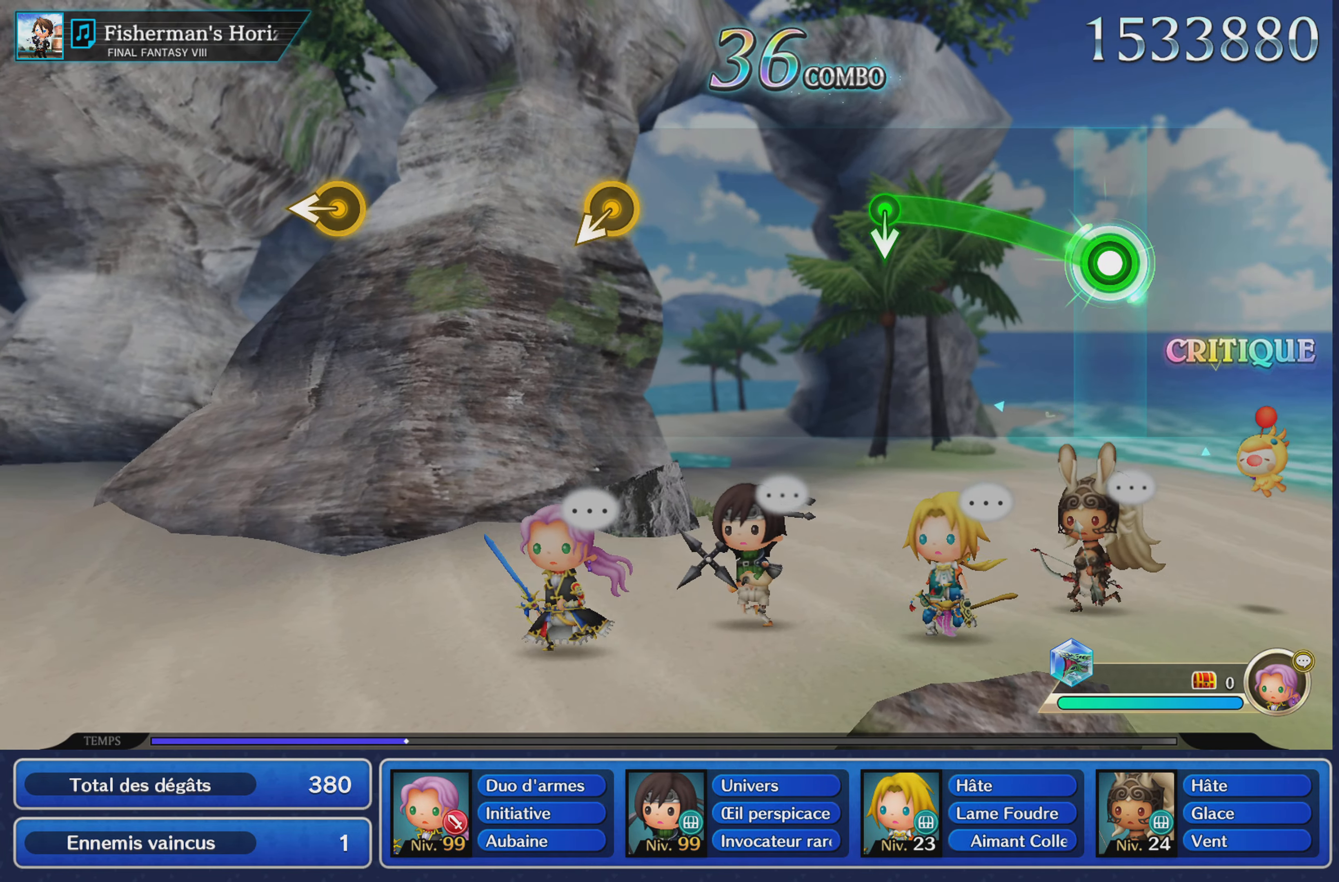
Gameplay with a controller (PlayStation layout); each line is a JSON object with the inputs held at the frame after it. "button_events" lists button changes between this image and that frame as [ms after this image, input, new state], when the widget could be followed in between (sticks are given only as held states). Not read: CIRCLE L3 R3 SQUARE.
{"buttons": [], "left_stick": "center", "right_stick": "center", "button_events": [[400, "R1", "up"]]}
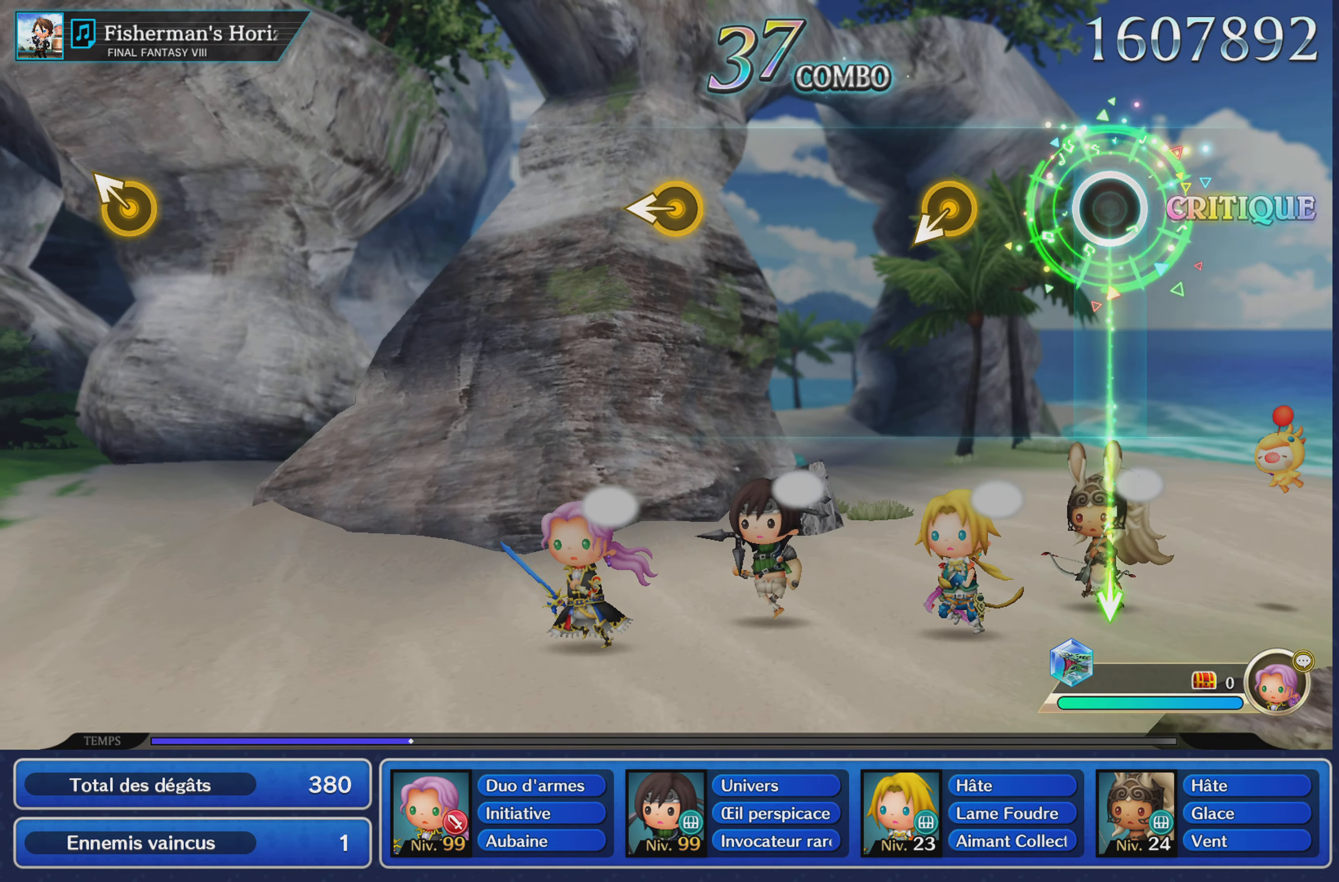
{"buttons": [], "left_stick": "center", "right_stick": "center", "button_events": []}
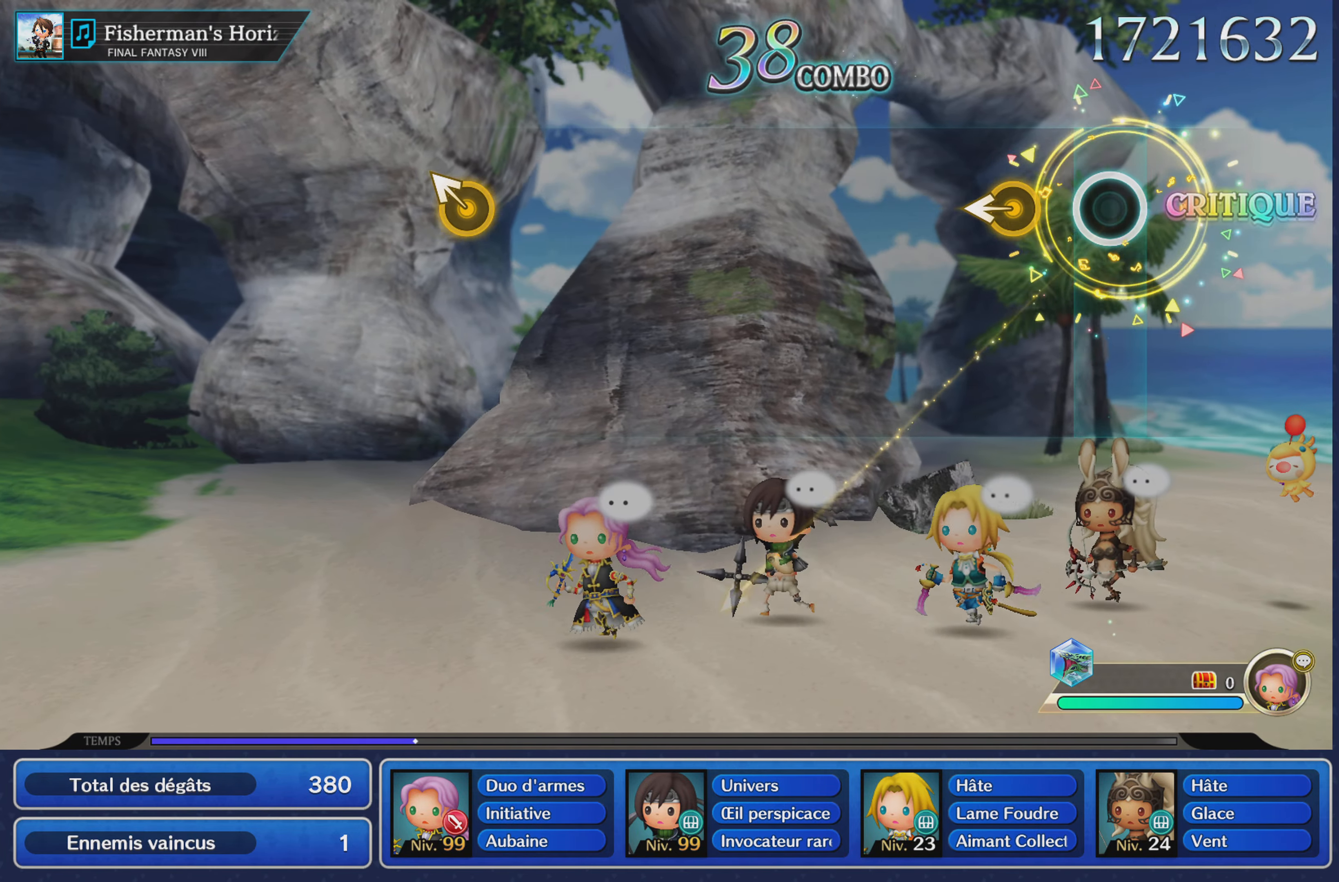
{"buttons": [], "left_stick": "center", "right_stick": "center", "button_events": []}
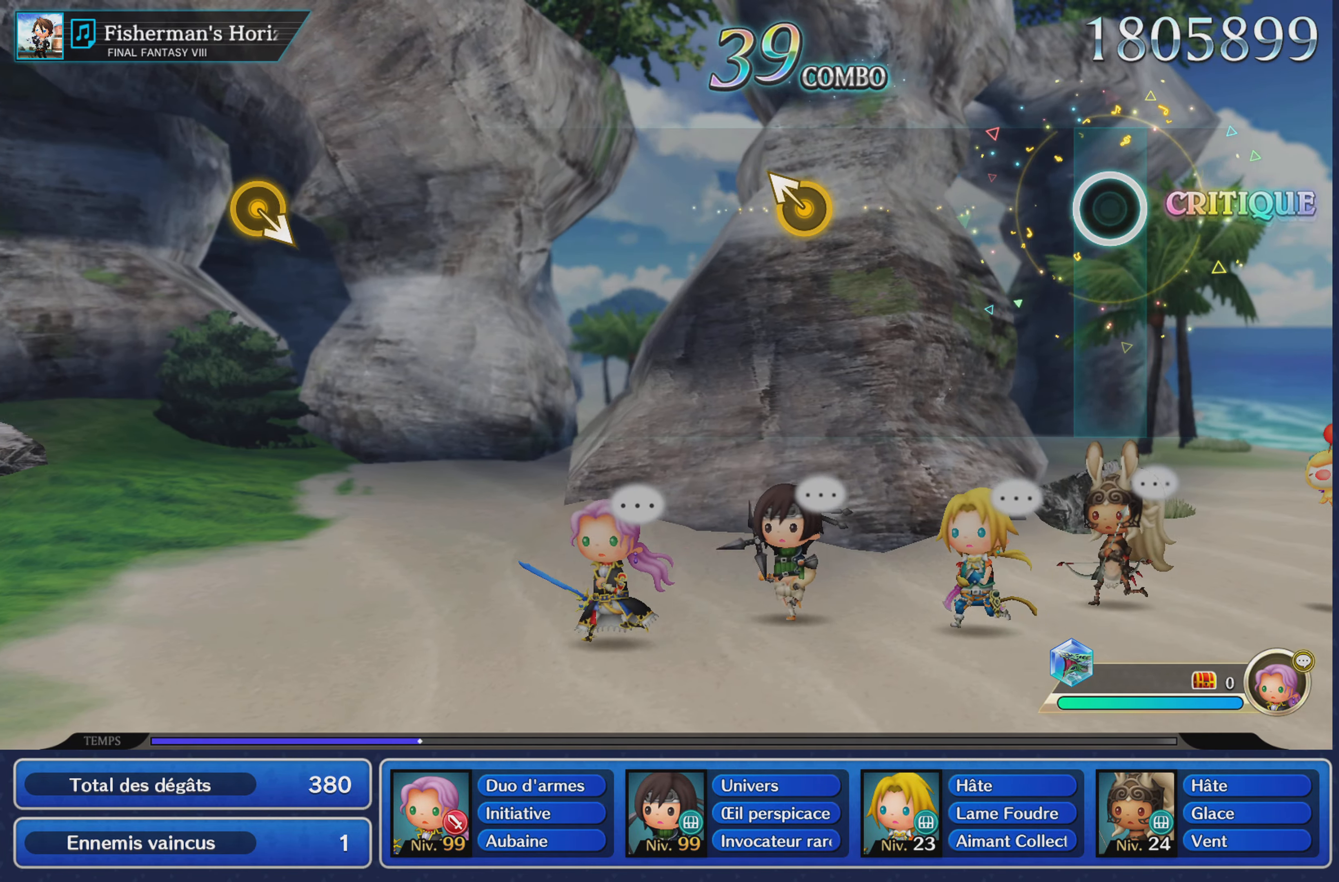
{"buttons": [], "left_stick": "up-left", "right_stick": "center", "button_events": []}
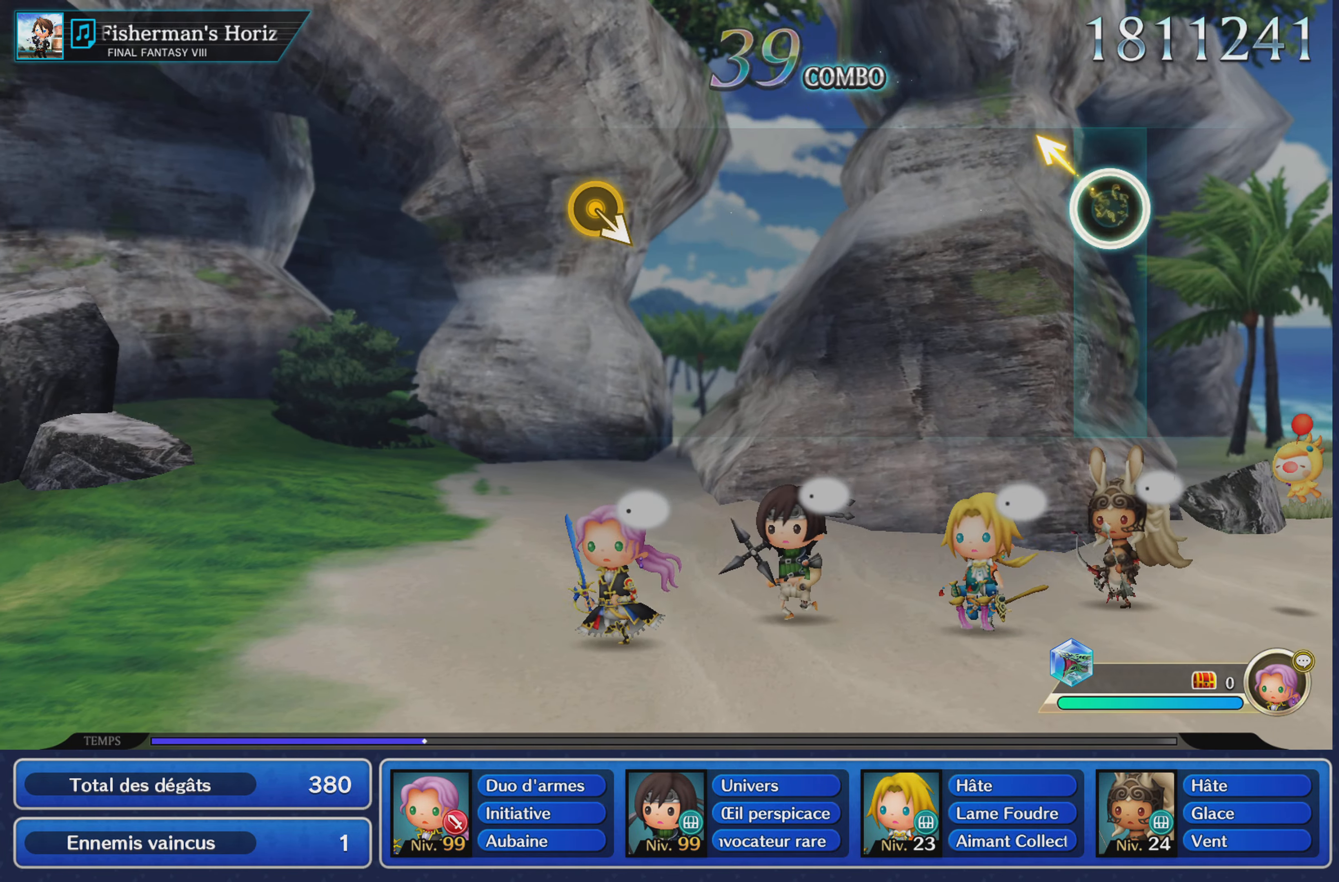
{"buttons": [], "left_stick": "center", "right_stick": "center", "button_events": []}
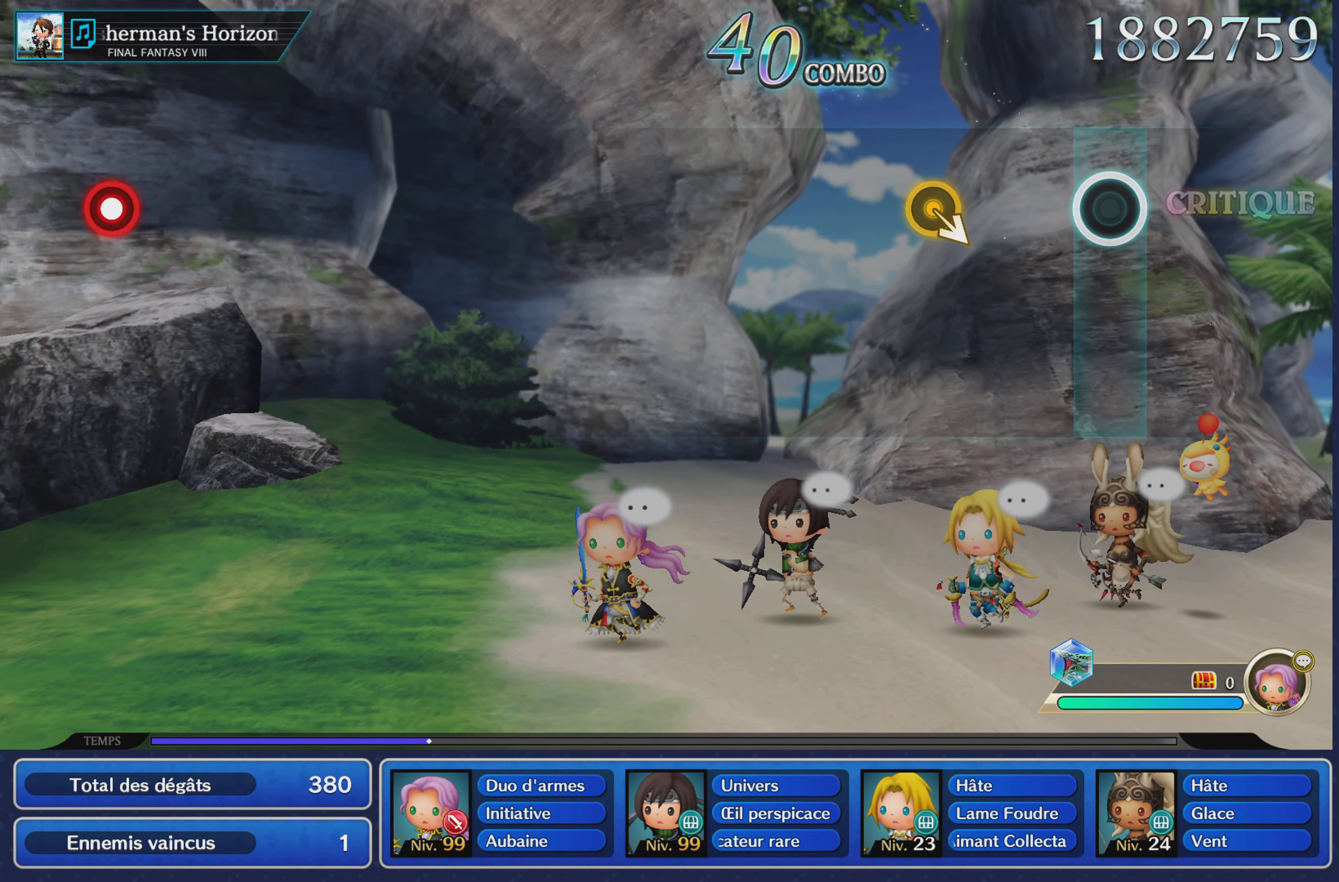
{"buttons": [], "left_stick": "center", "right_stick": "center", "button_events": []}
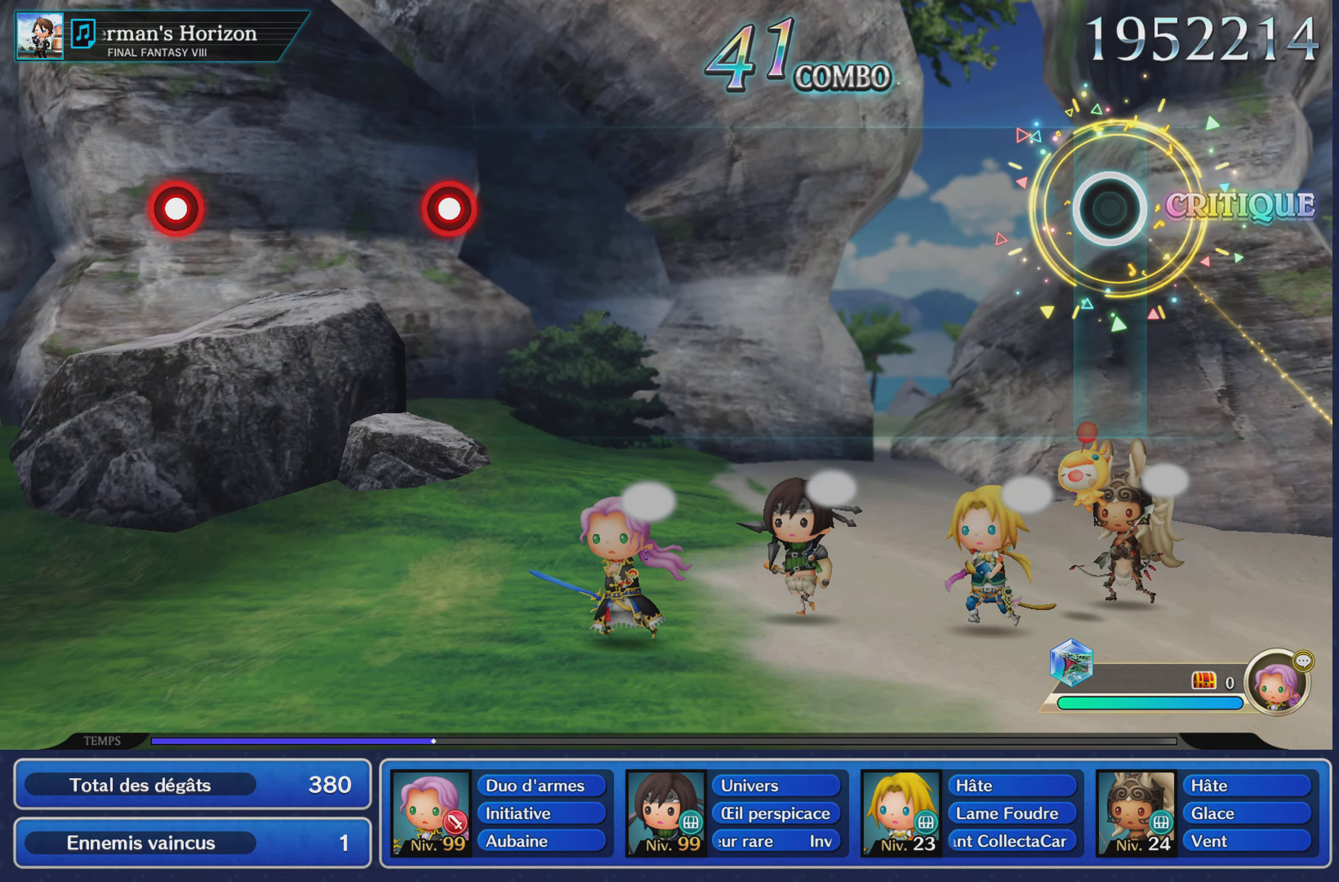
{"buttons": [], "left_stick": "center", "right_stick": "center", "button_events": []}
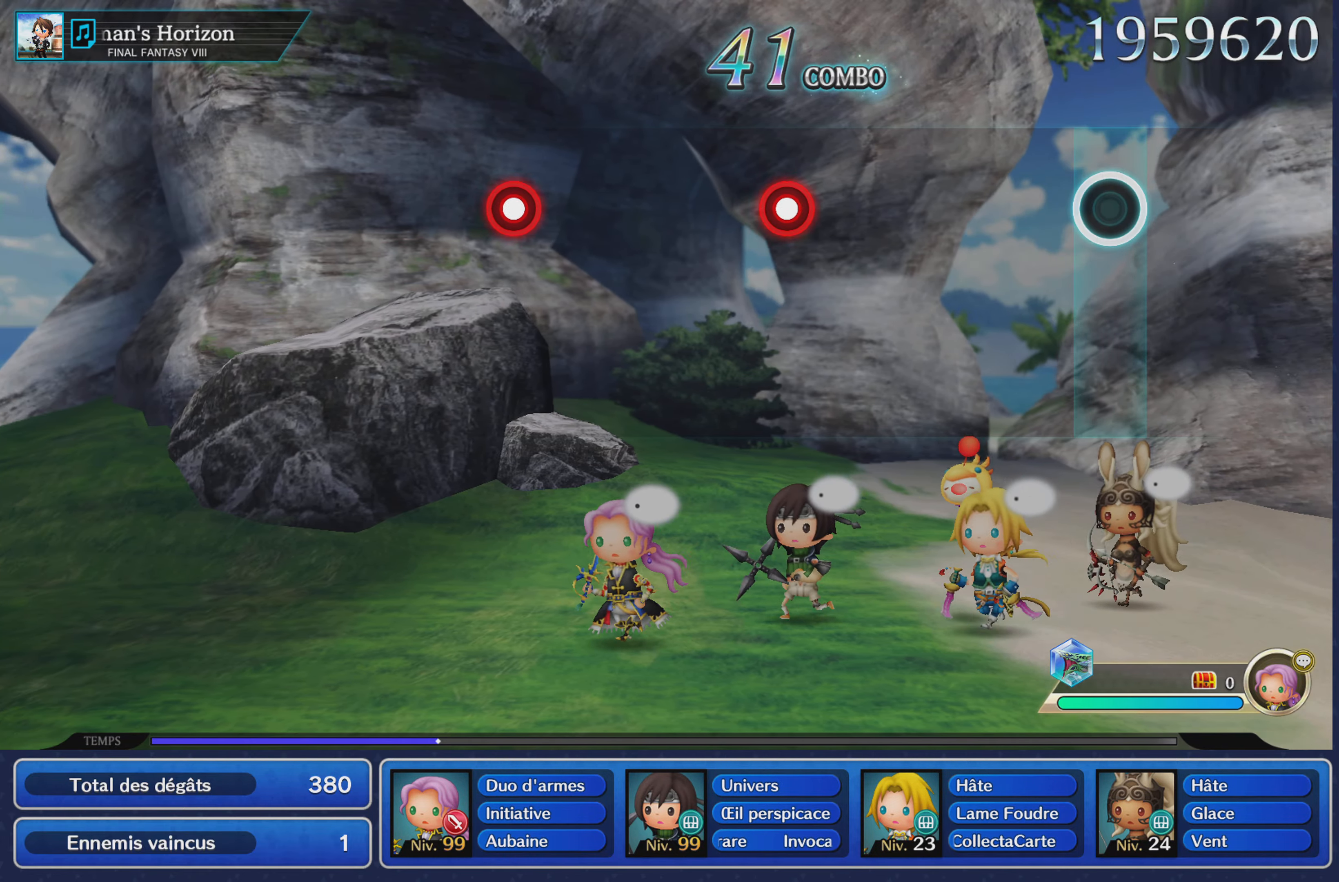
{"buttons": ["R1"], "left_stick": "center", "right_stick": "center", "button_events": [[500, "R1", "down"]]}
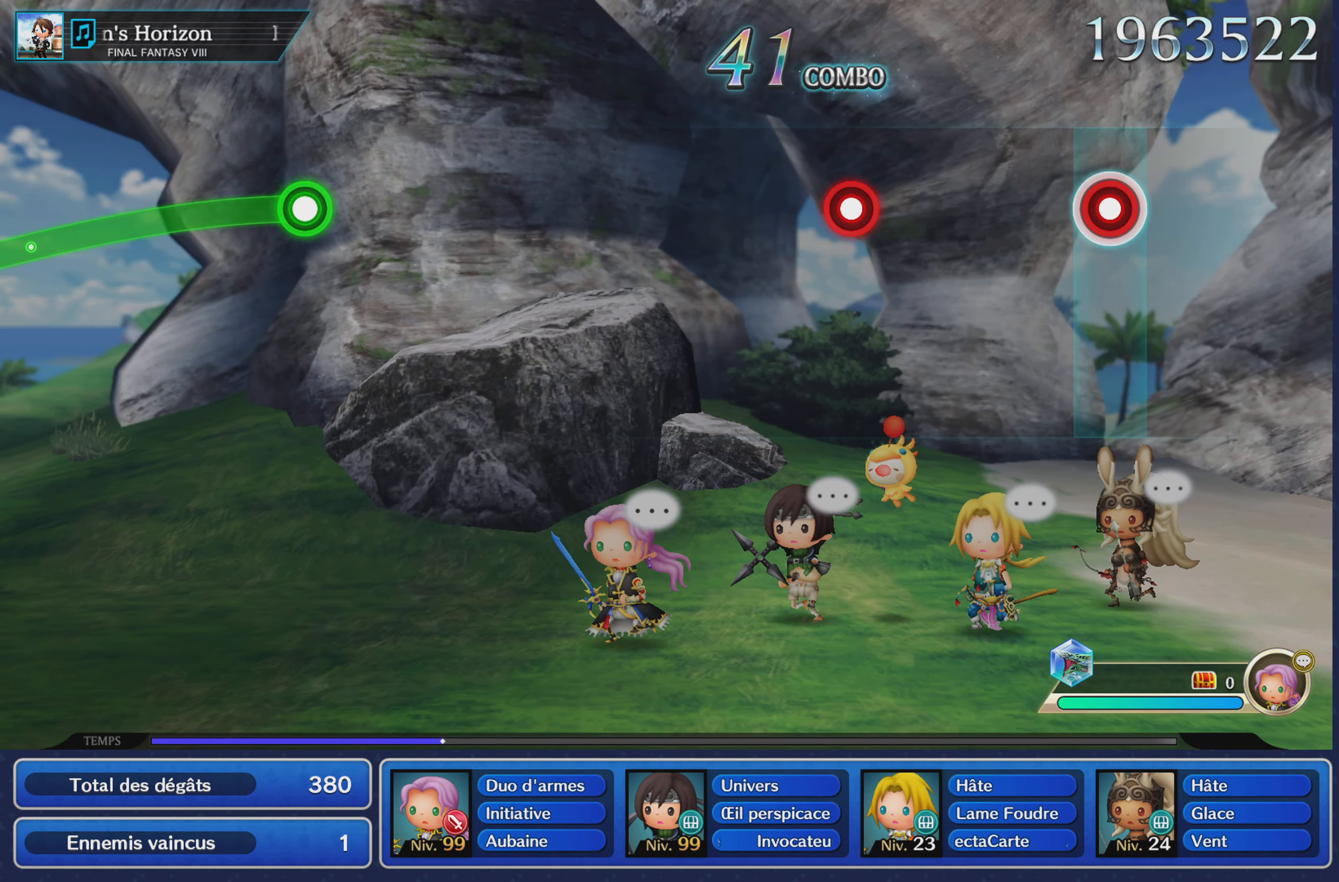
{"buttons": [], "left_stick": "center", "right_stick": "center", "button_events": [[134, "R1", "up"], [384, "L1", "down"], [501, "L1", "up"]]}
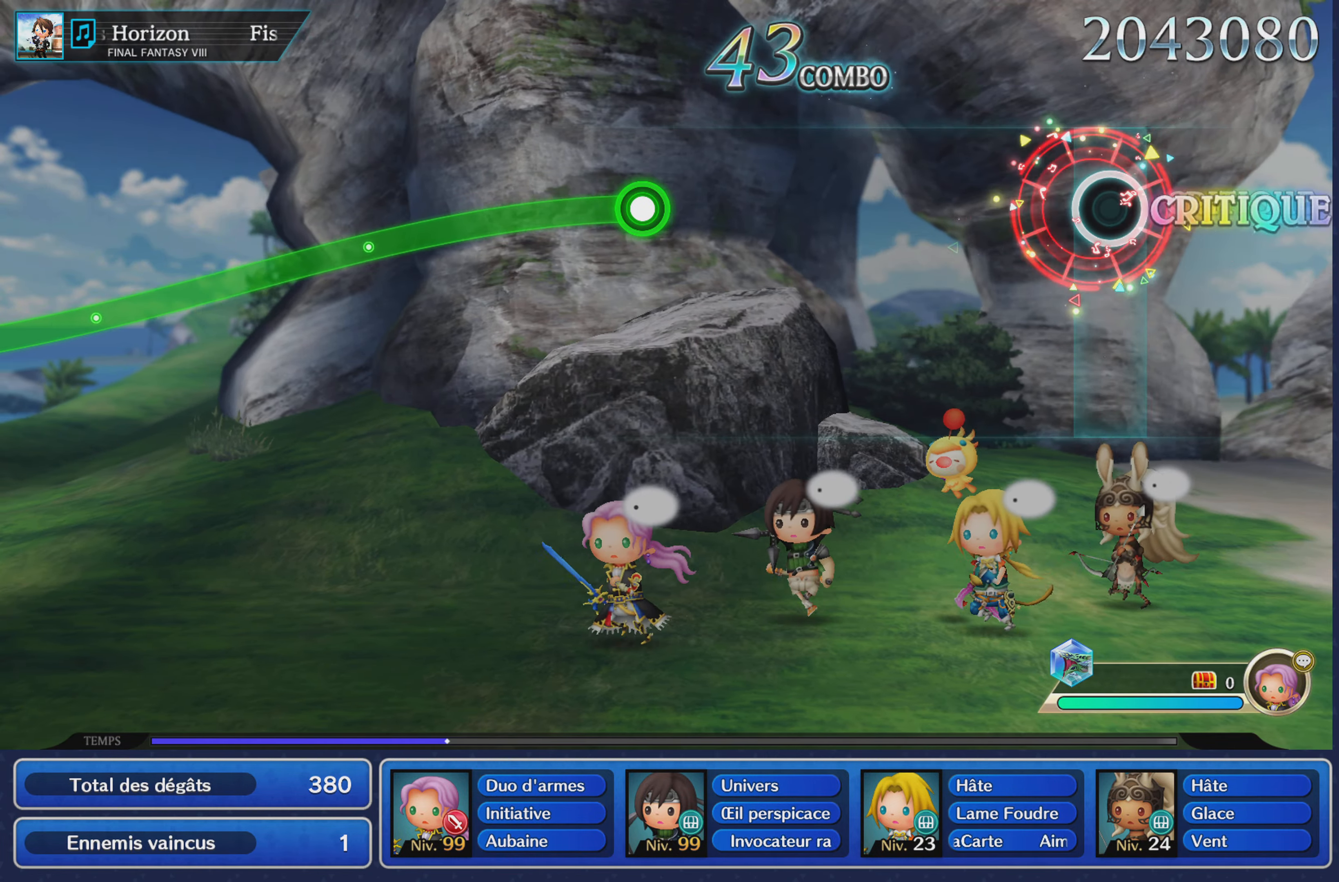
{"buttons": [], "left_stick": "center", "right_stick": "center", "button_events": []}